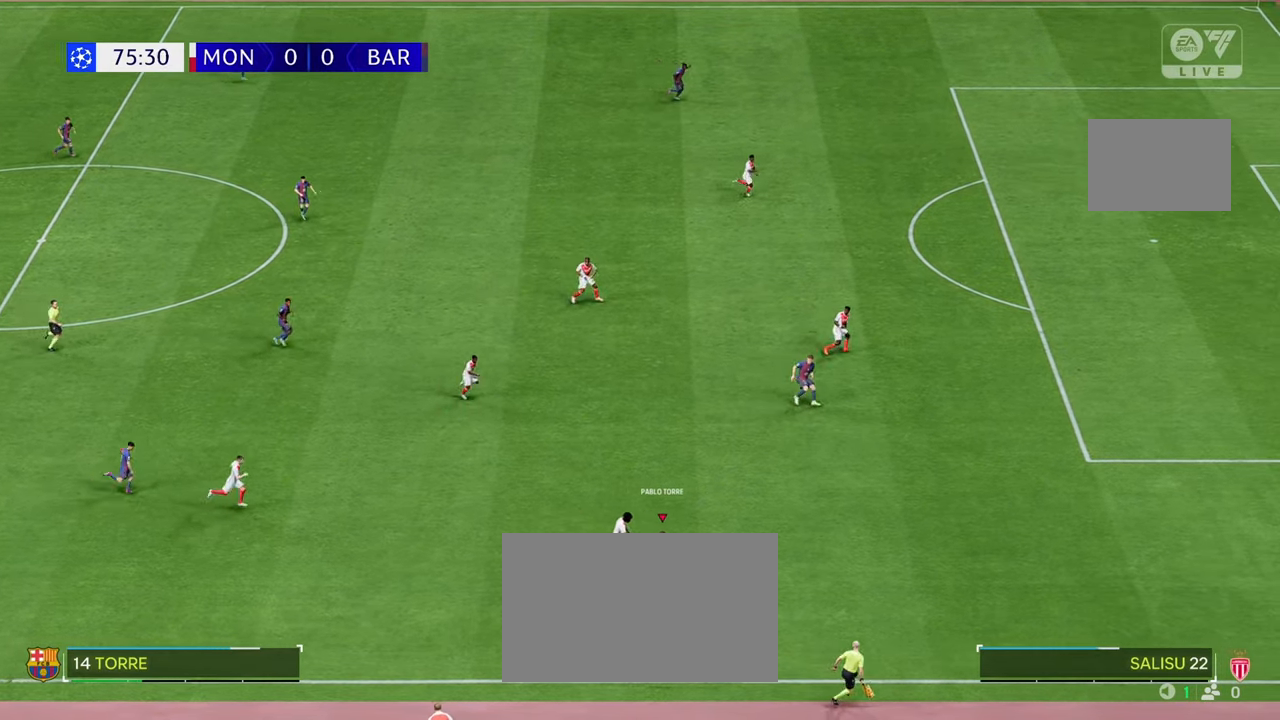
Gameplay with a controller (Xbox layout); each line is a JSON object with the inputs held at the frame after it. "events" lists button and stick changes between this image and that frame as [ms after this image, input, new state], when the widget could be followed in between. Not read: L3 R3.
{"buttons": [], "left_stick": "center", "right_stick": "center", "events": [[333, "R2", "up"]]}
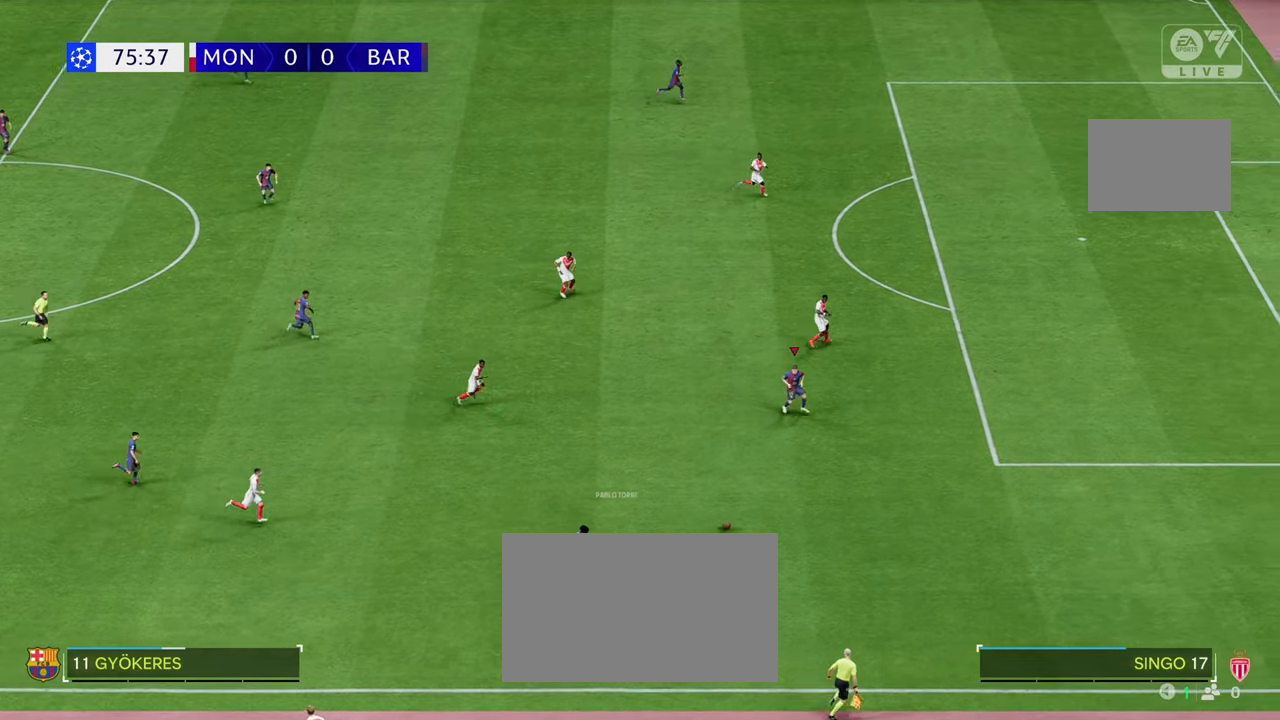
{"buttons": [], "left_stick": "down-right", "right_stick": "center", "events": [[17, "R2", "down"], [83, "left_stick", "down-right"], [350, "R2", "up"]]}
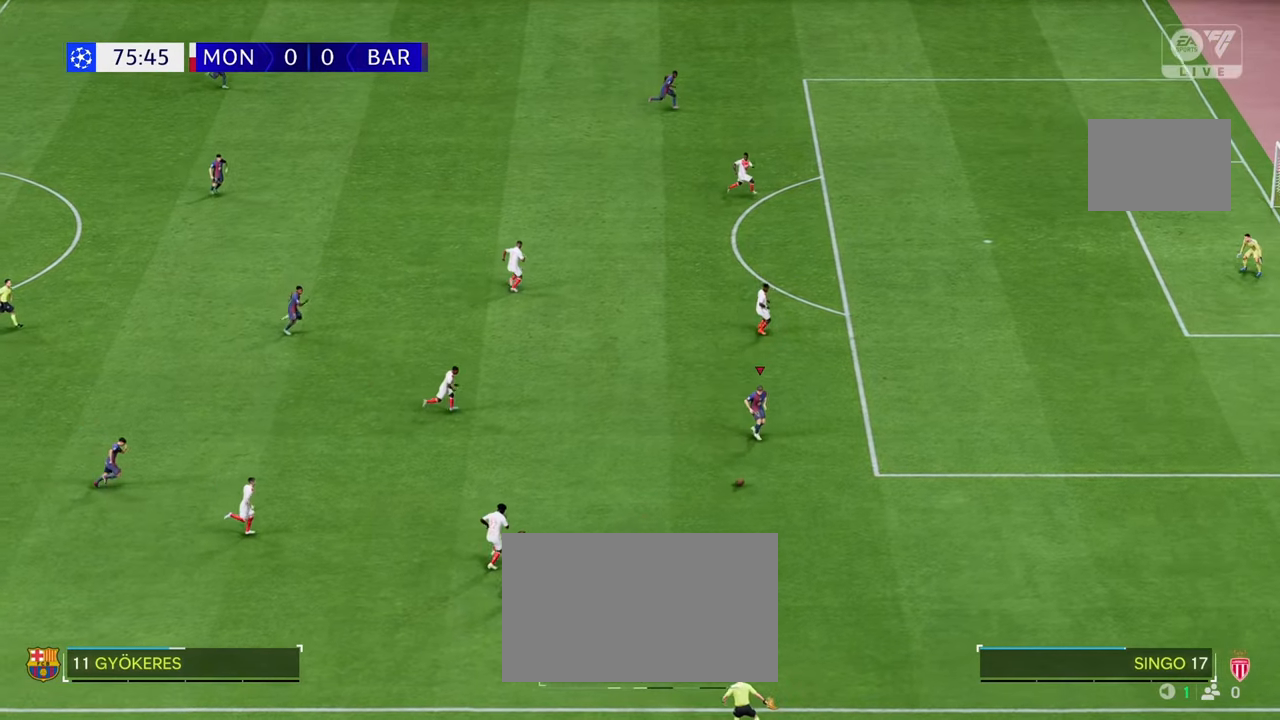
{"buttons": [], "left_stick": "center", "right_stick": "center", "events": [[400, "left_stick", "center"]]}
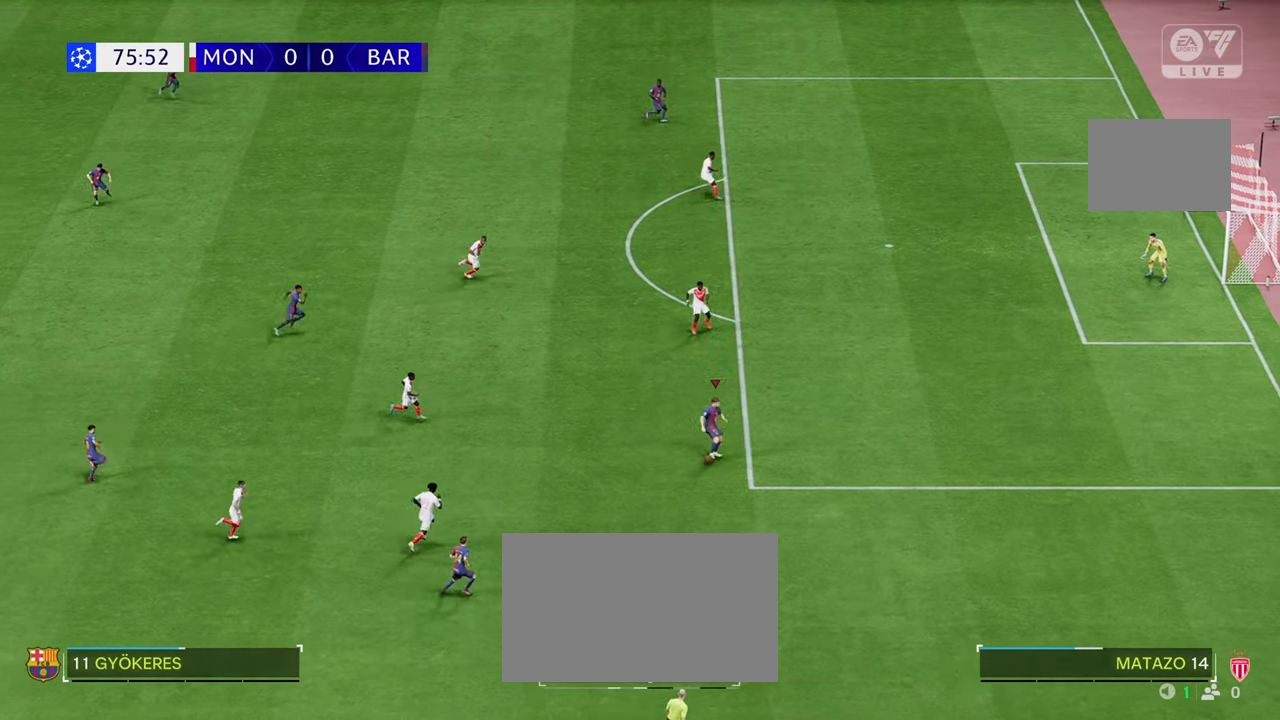
{"buttons": [], "left_stick": "center", "right_stick": "center", "events": []}
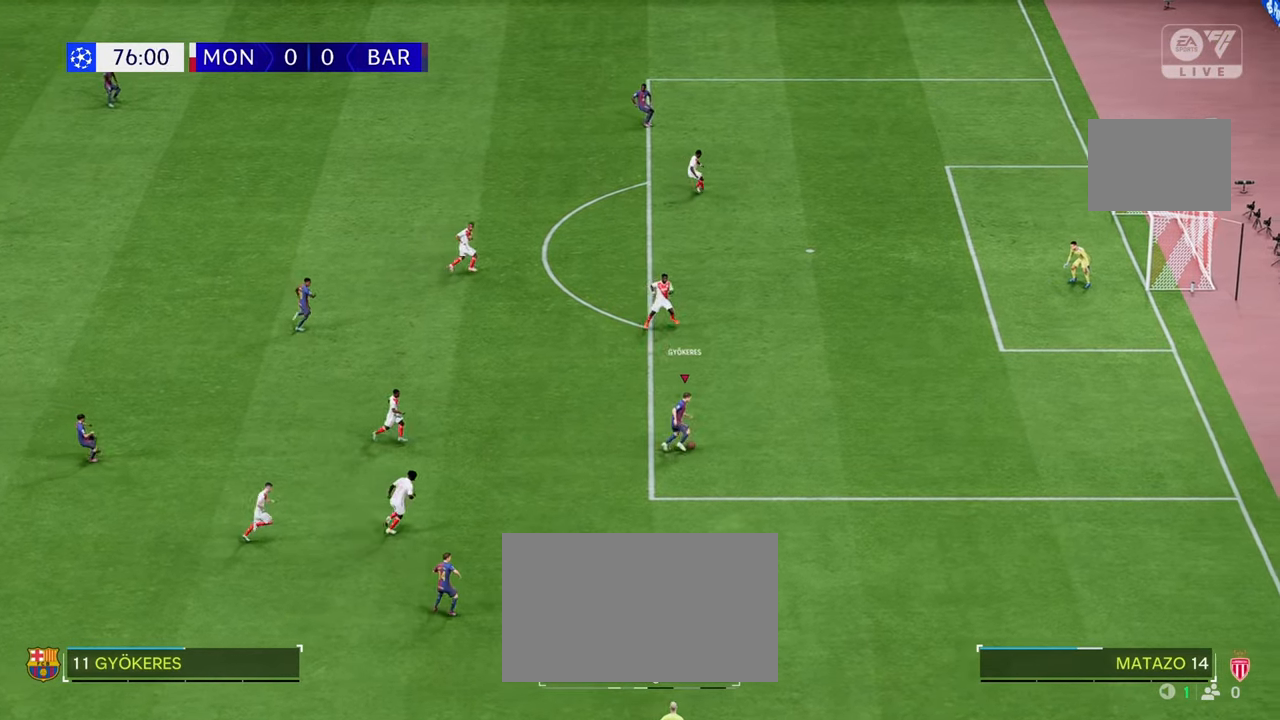
{"buttons": ["R2"], "left_stick": "center", "right_stick": "center", "events": [[100, "left_stick", "down-right"], [350, "left_stick", "center"], [400, "R2", "down"]]}
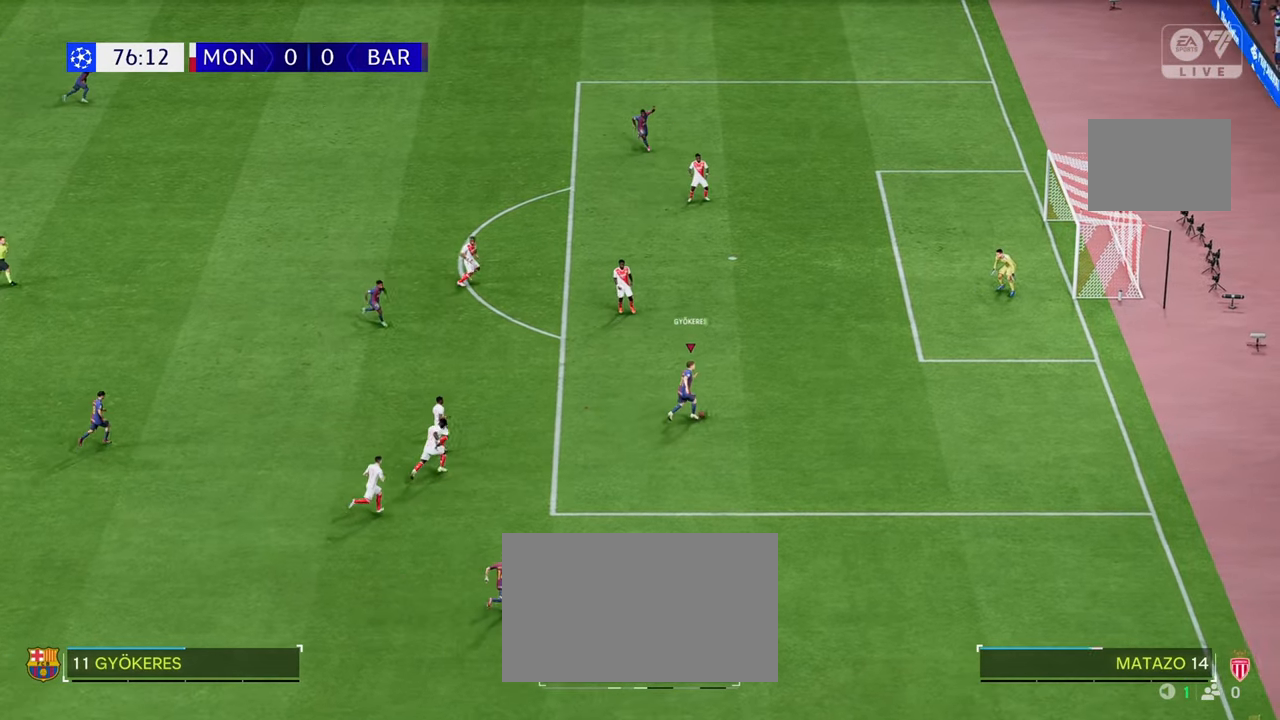
{"buttons": ["B", "L2"], "left_stick": "up", "right_stick": "center", "events": [[317, "B", "down"], [317, "R2", "up"], [383, "L2", "down"], [450, "left_stick", "up"]]}
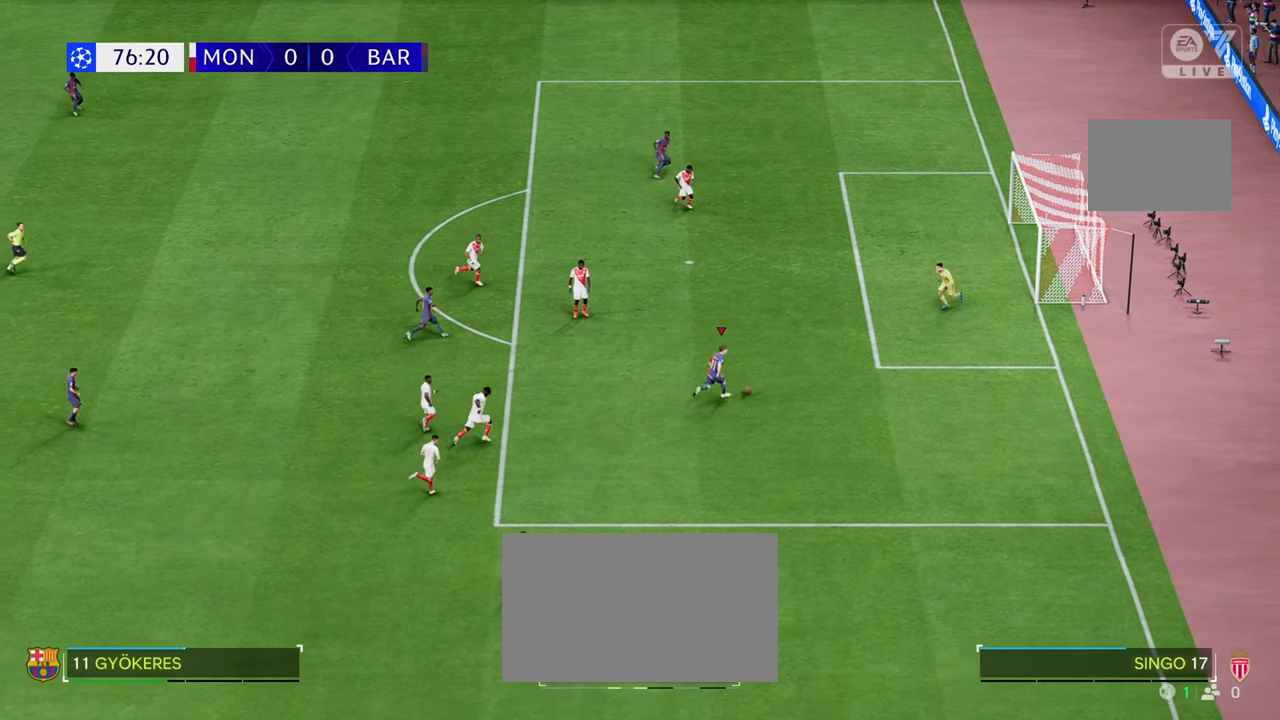
{"buttons": [], "left_stick": "up", "right_stick": "center", "events": [[17, "B", "up"], [33, "L2", "up"], [333, "B", "down"], [433, "B", "up"]]}
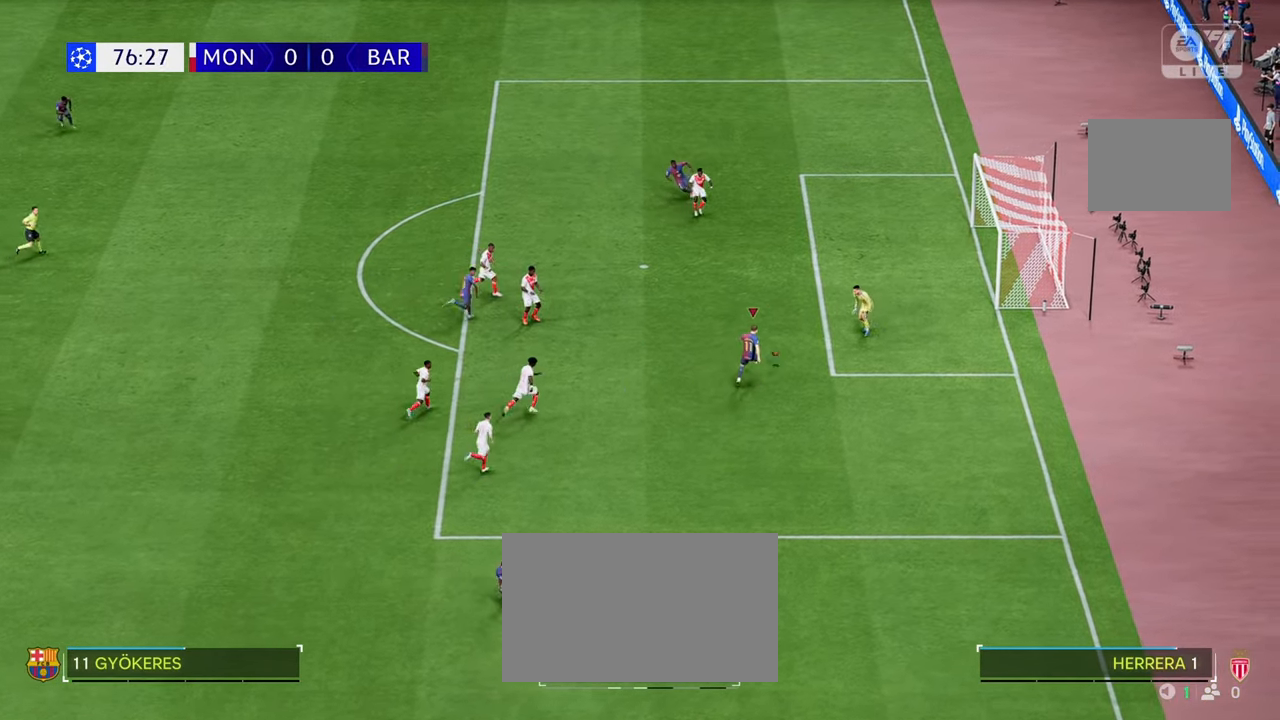
{"buttons": [], "left_stick": "down-right", "right_stick": "center", "events": [[100, "left_stick", "center"], [217, "left_stick", "down-right"]]}
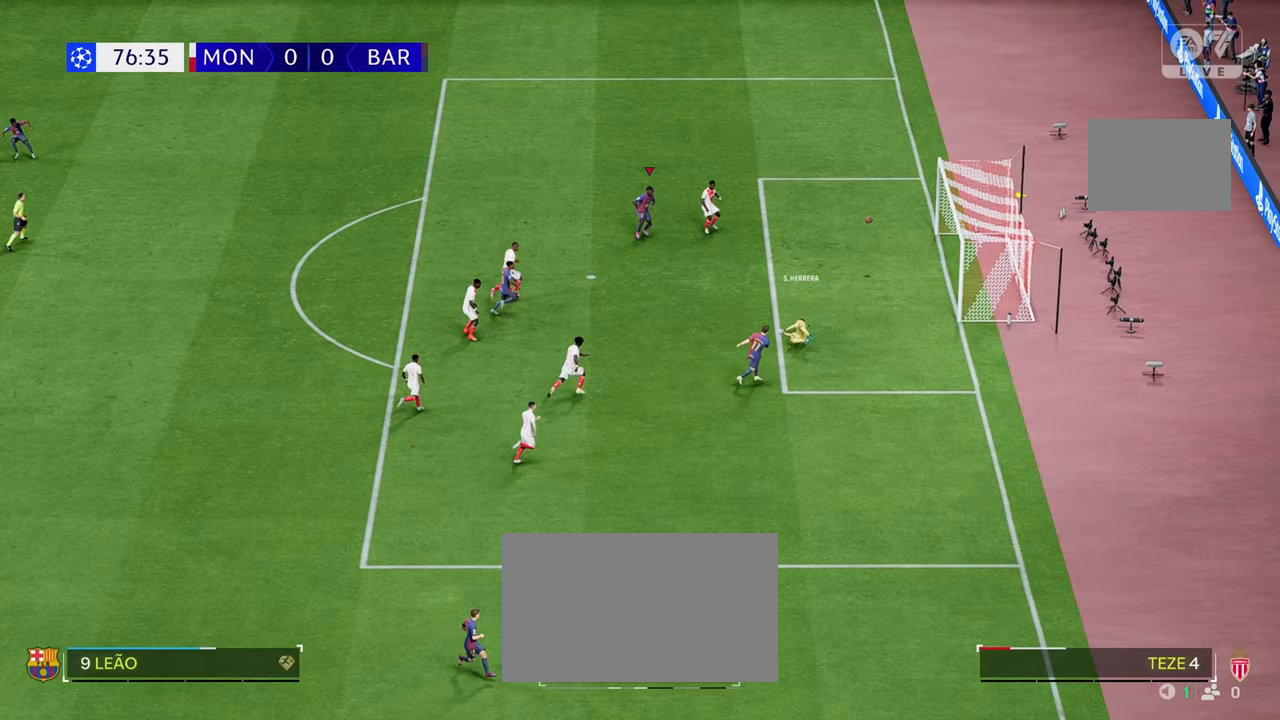
{"buttons": ["R2"], "left_stick": "down-right", "right_stick": "center", "events": [[183, "R2", "down"]]}
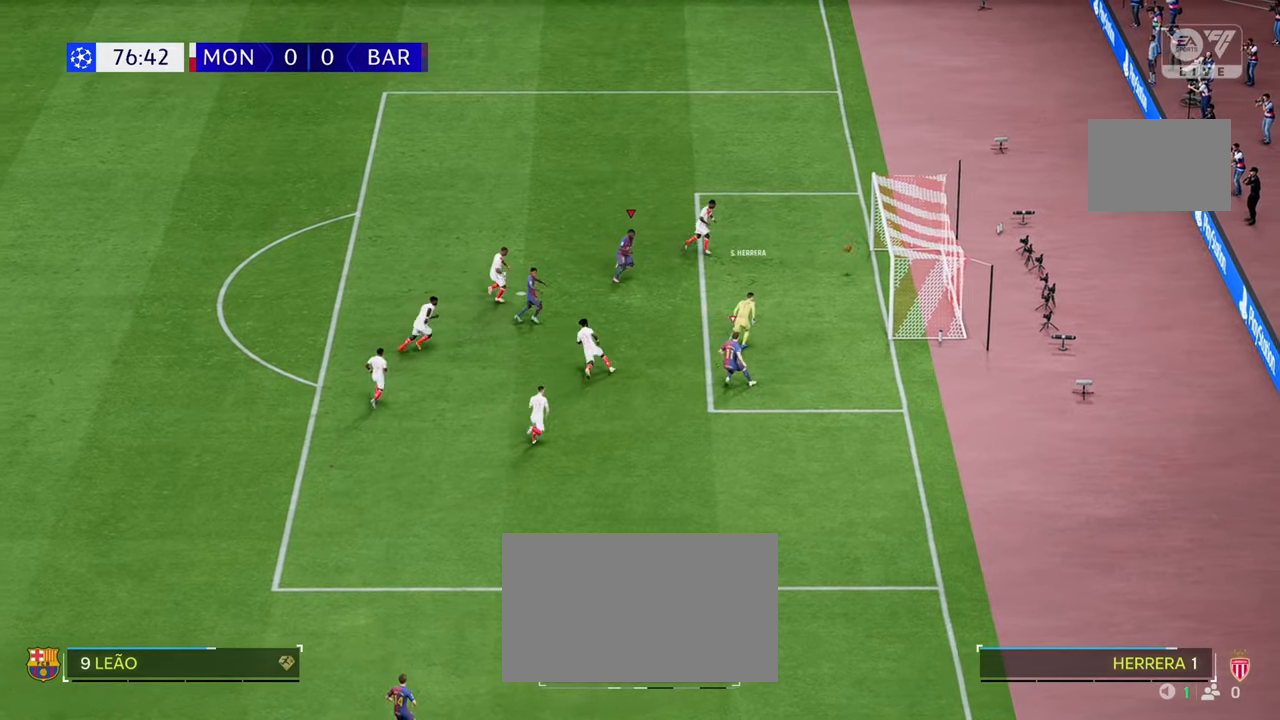
{"buttons": [], "left_stick": "down-right", "right_stick": "center", "events": [[250, "R2", "up"], [283, "B", "down"], [417, "B", "up"]]}
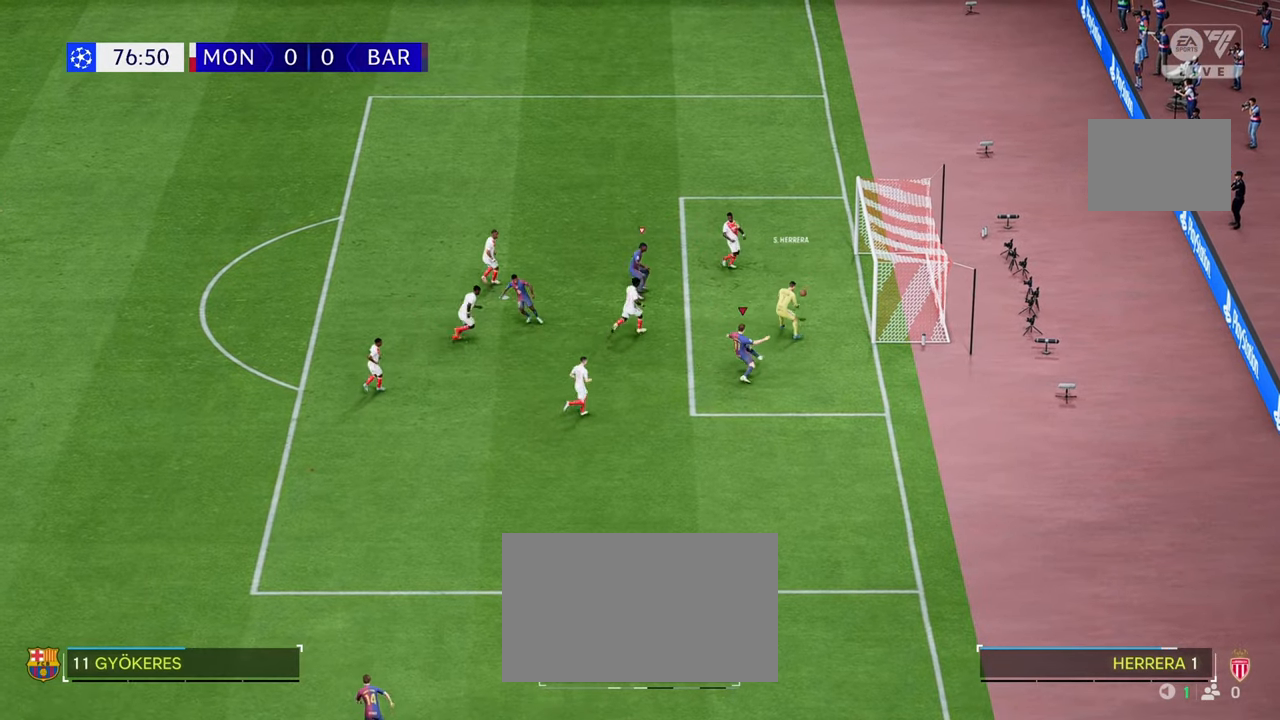
{"buttons": [], "left_stick": "left", "right_stick": "center", "events": [[50, "left_stick", "center"], [383, "left_stick", "left"]]}
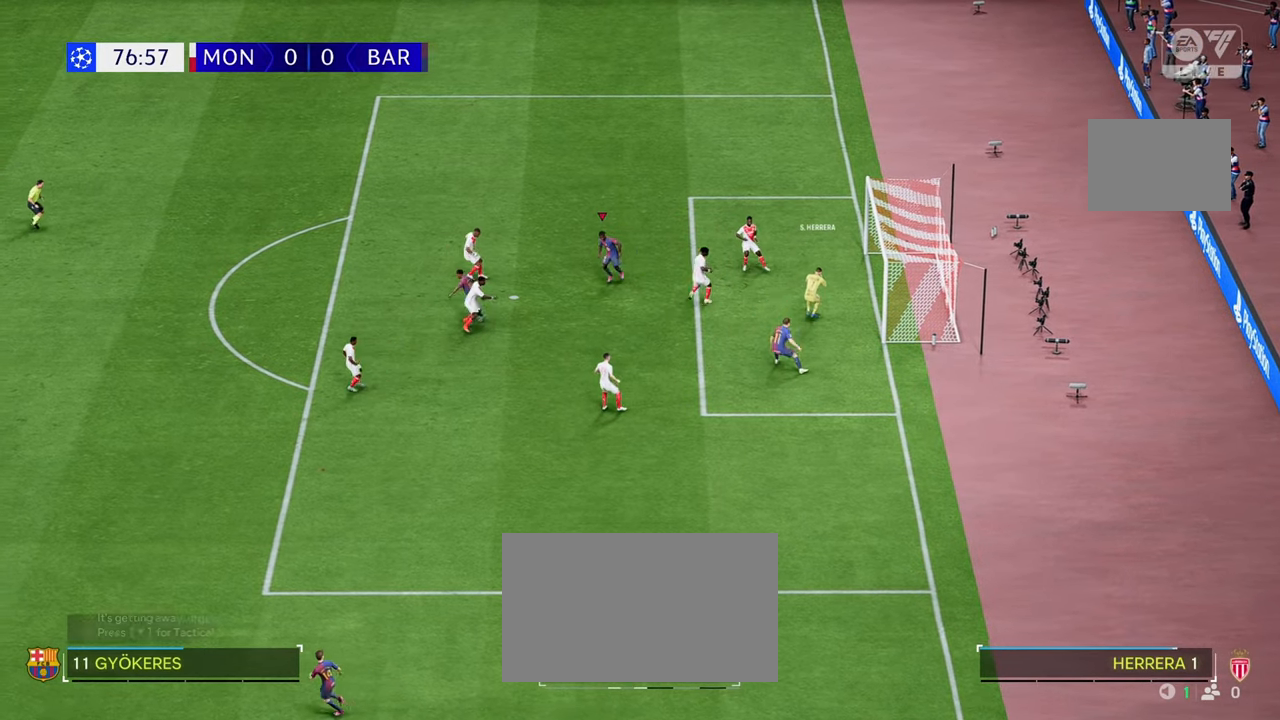
{"buttons": ["R2"], "left_stick": "left", "right_stick": "center", "events": [[83, "R2", "down"]]}
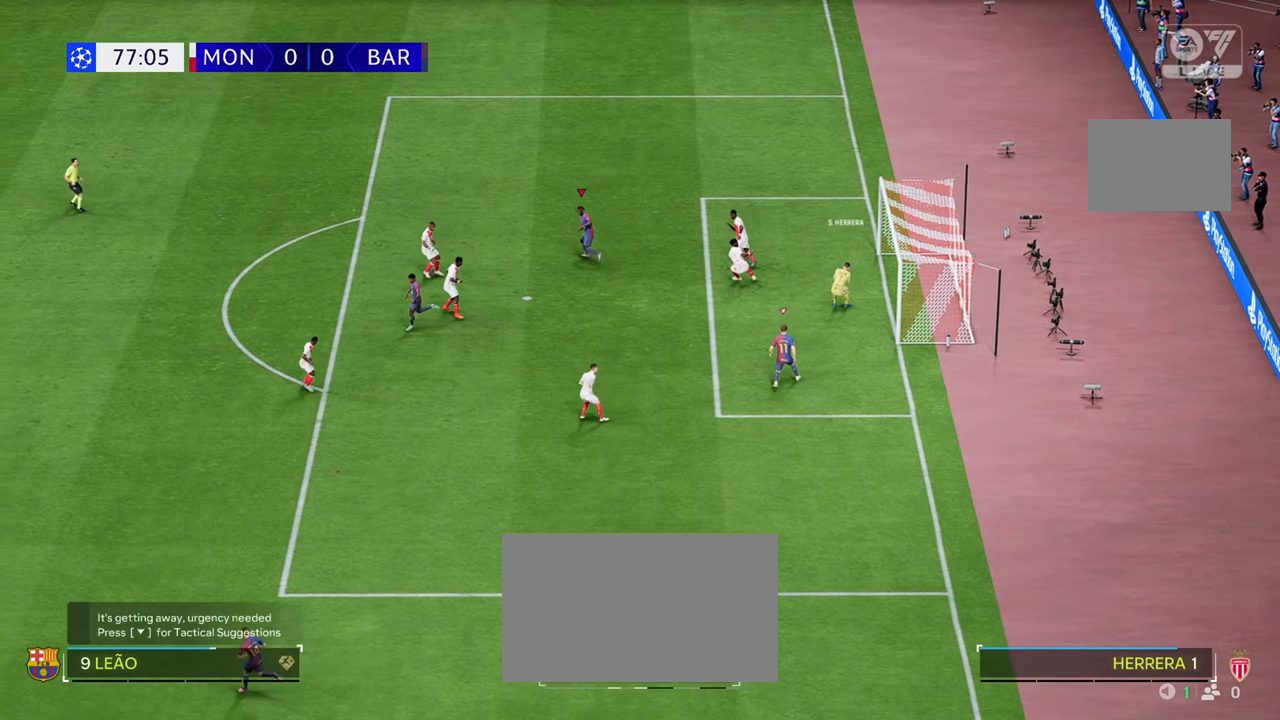
{"buttons": ["R2"], "left_stick": "left", "right_stick": "center", "events": [[283, "right_stick", "down-right"], [417, "right_stick", "center"]]}
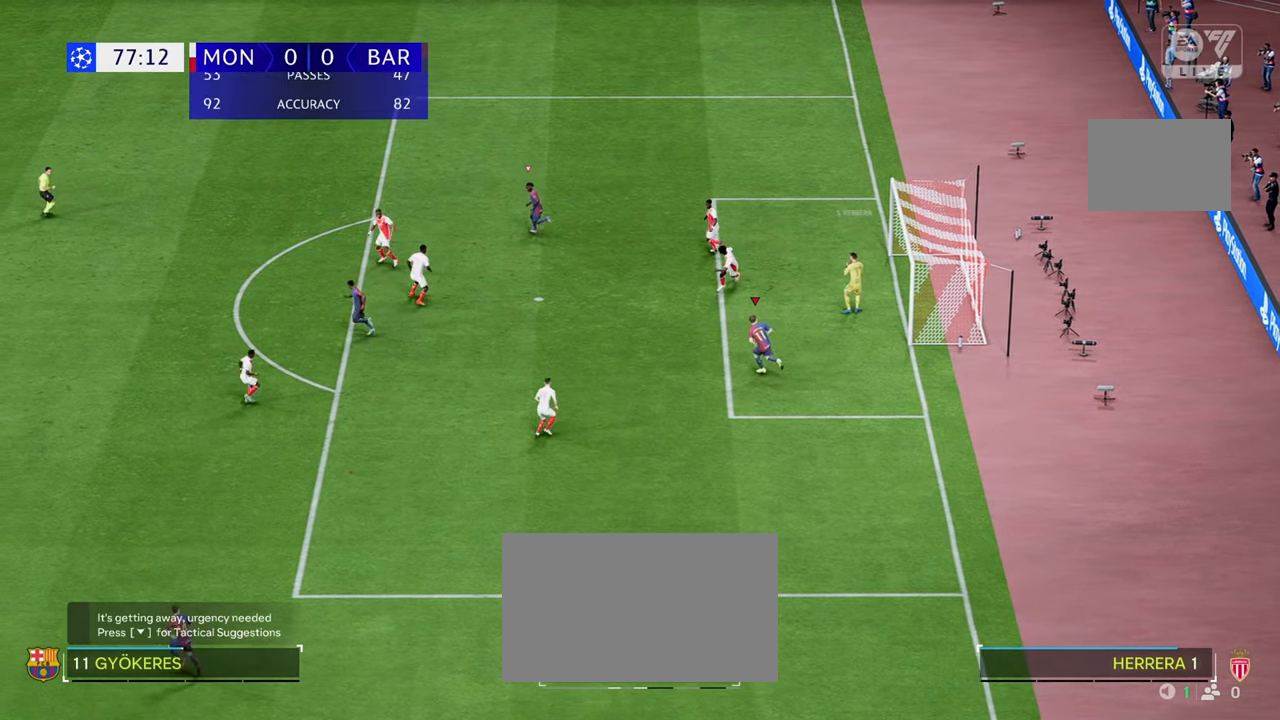
{"buttons": ["R2"], "left_stick": "down-left", "right_stick": "center", "events": [[317, "left_stick", "down-left"]]}
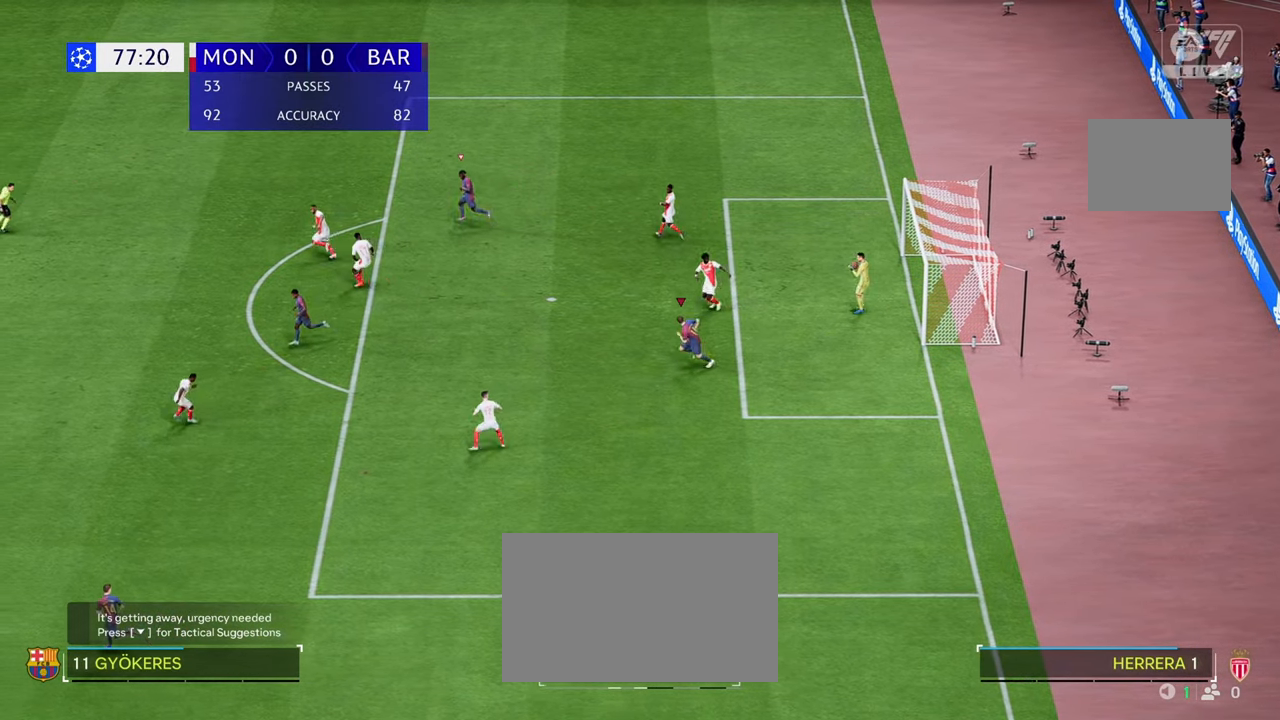
{"buttons": ["R2"], "left_stick": "left", "right_stick": "center", "events": [[267, "left_stick", "left"]]}
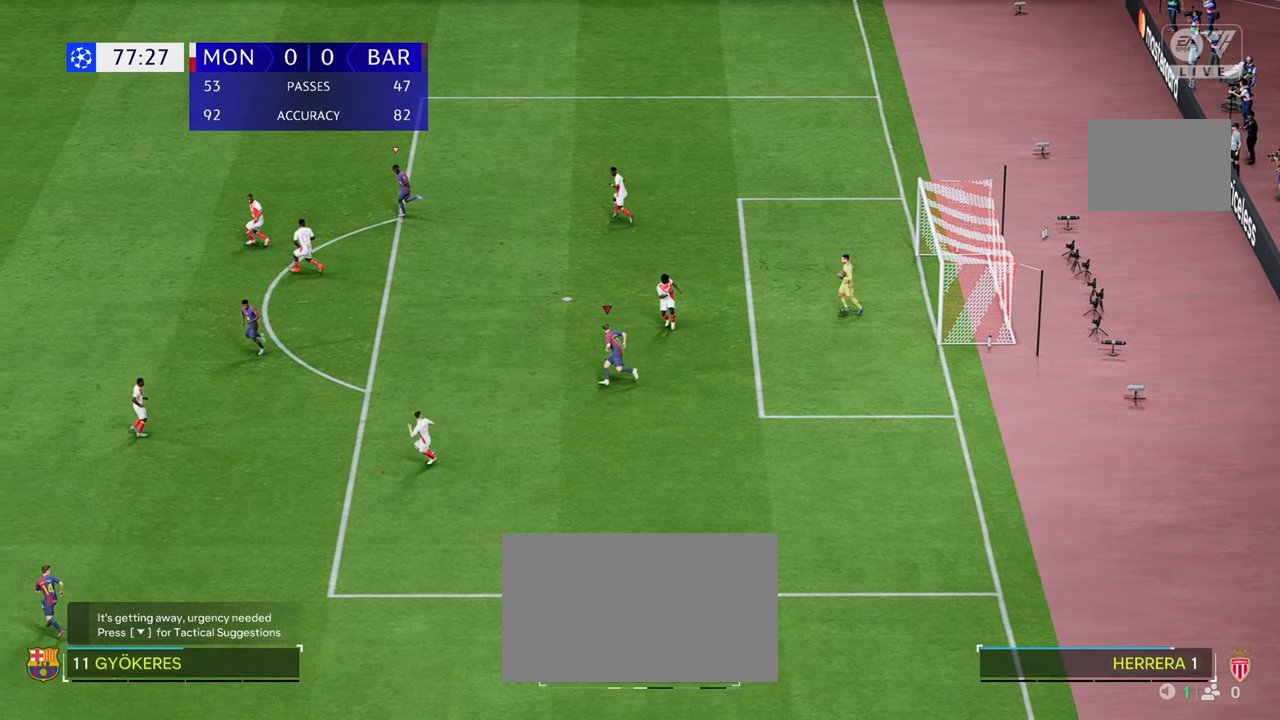
{"buttons": [], "left_stick": "center", "right_stick": "center", "events": [[433, "left_stick", "center"], [450, "R2", "up"]]}
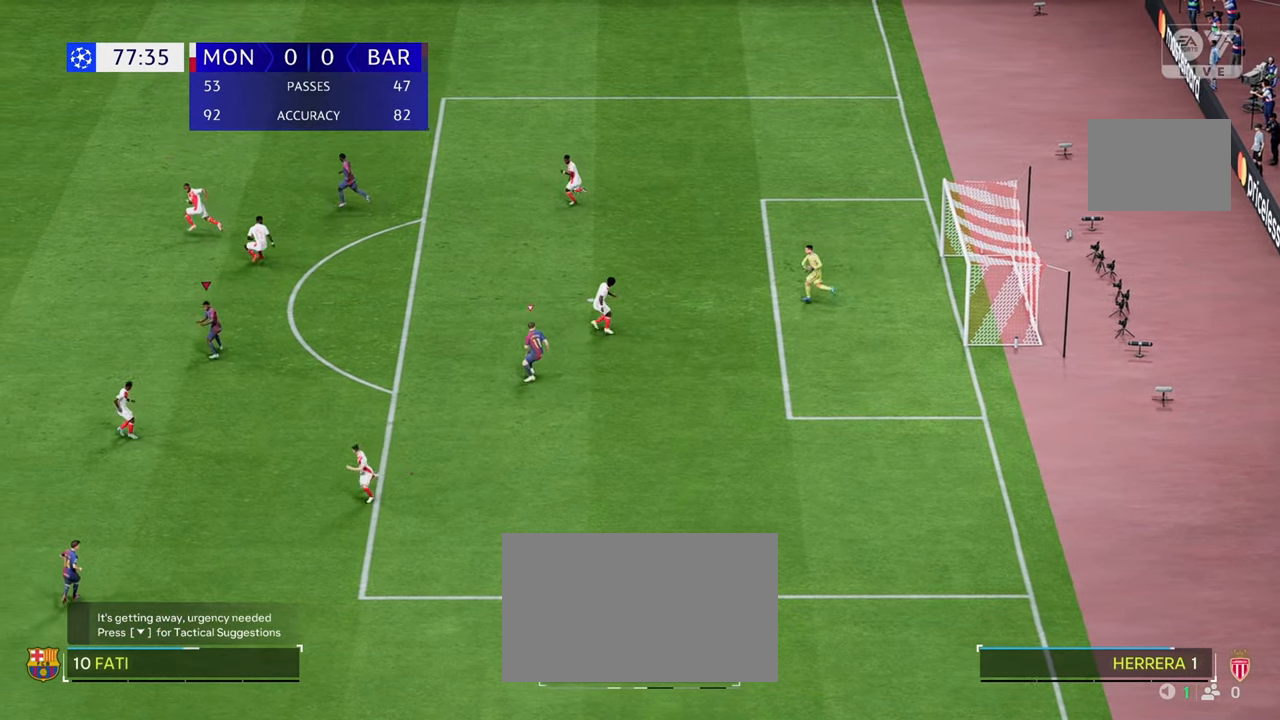
{"buttons": [], "left_stick": "center", "right_stick": "center", "events": []}
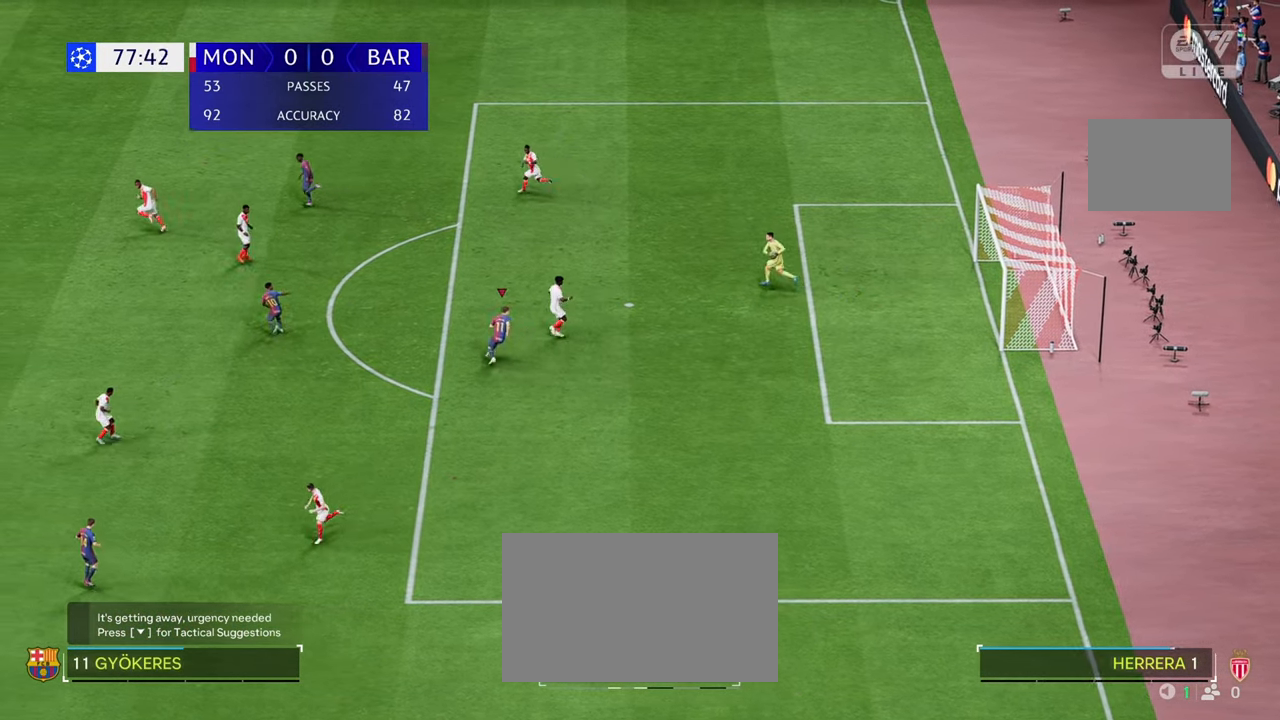
{"buttons": [], "left_stick": "left", "right_stick": "center", "events": [[67, "R2", "down"], [350, "R2", "up"], [450, "left_stick", "left"]]}
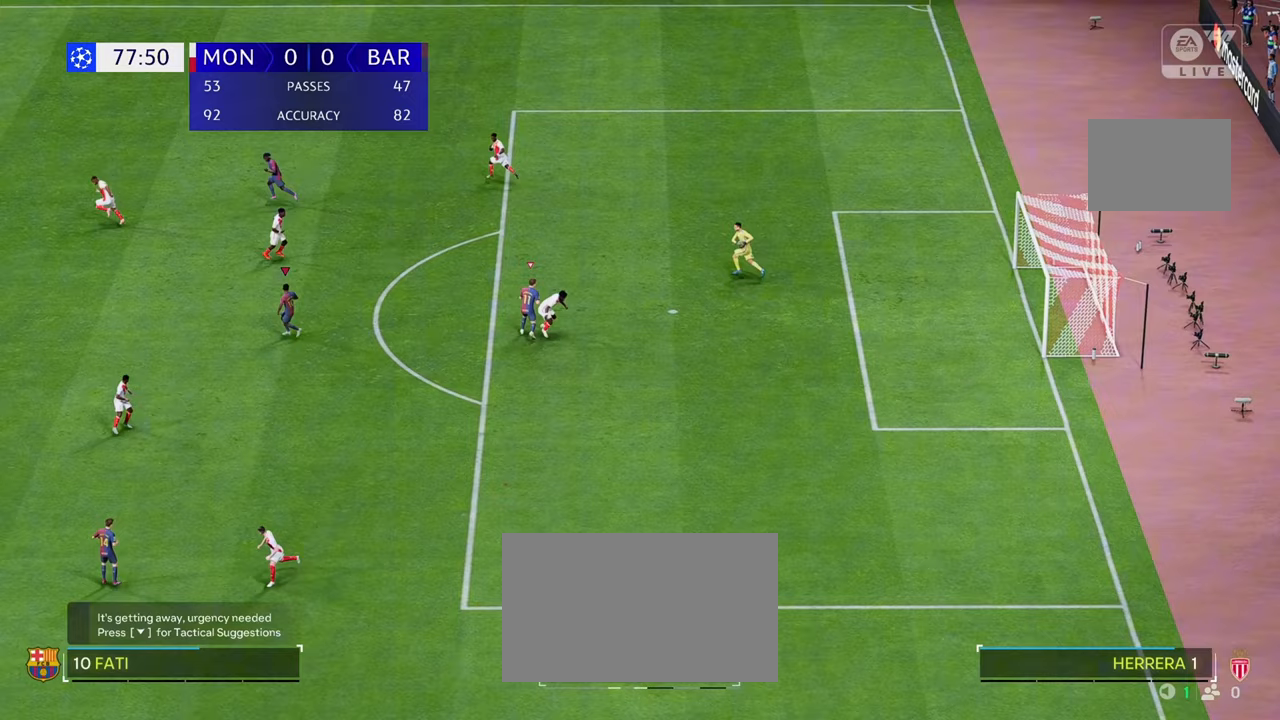
{"buttons": [], "left_stick": "left", "right_stick": "center", "events": [[300, "right_stick", "down"], [417, "right_stick", "center"]]}
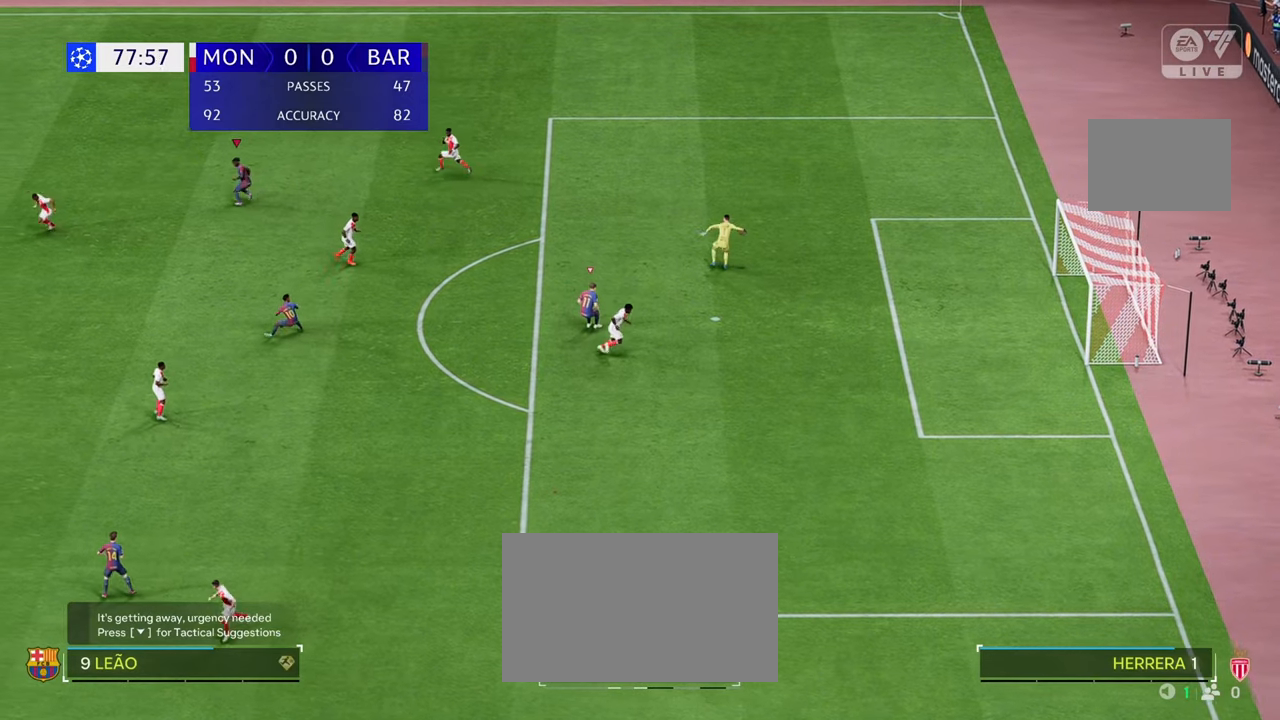
{"buttons": ["L1"], "left_stick": "down-left", "right_stick": "center", "events": [[500, "L1", "down"], [500, "left_stick", "down-left"]]}
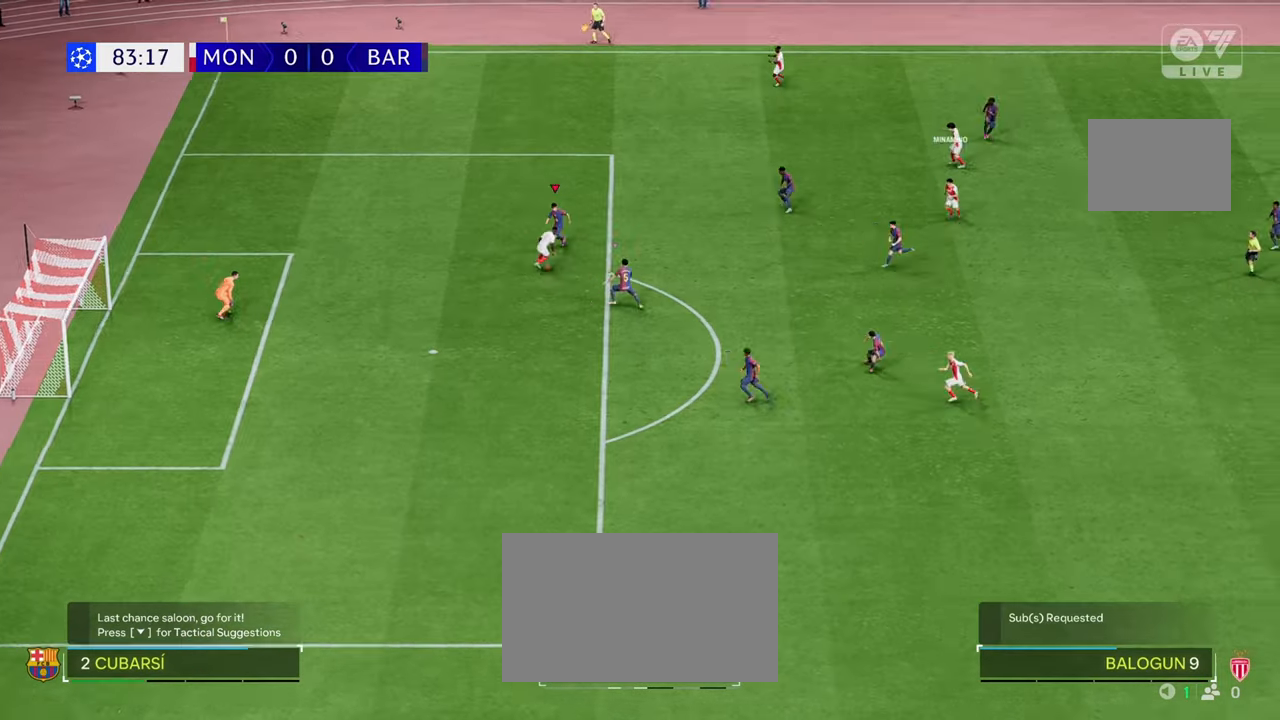
{"buttons": ["Y", "R2"], "left_stick": "down-left", "right_stick": "center", "events": [[50, "L1", "up"], [50, "R2", "down"], [350, "Y", "down"]]}
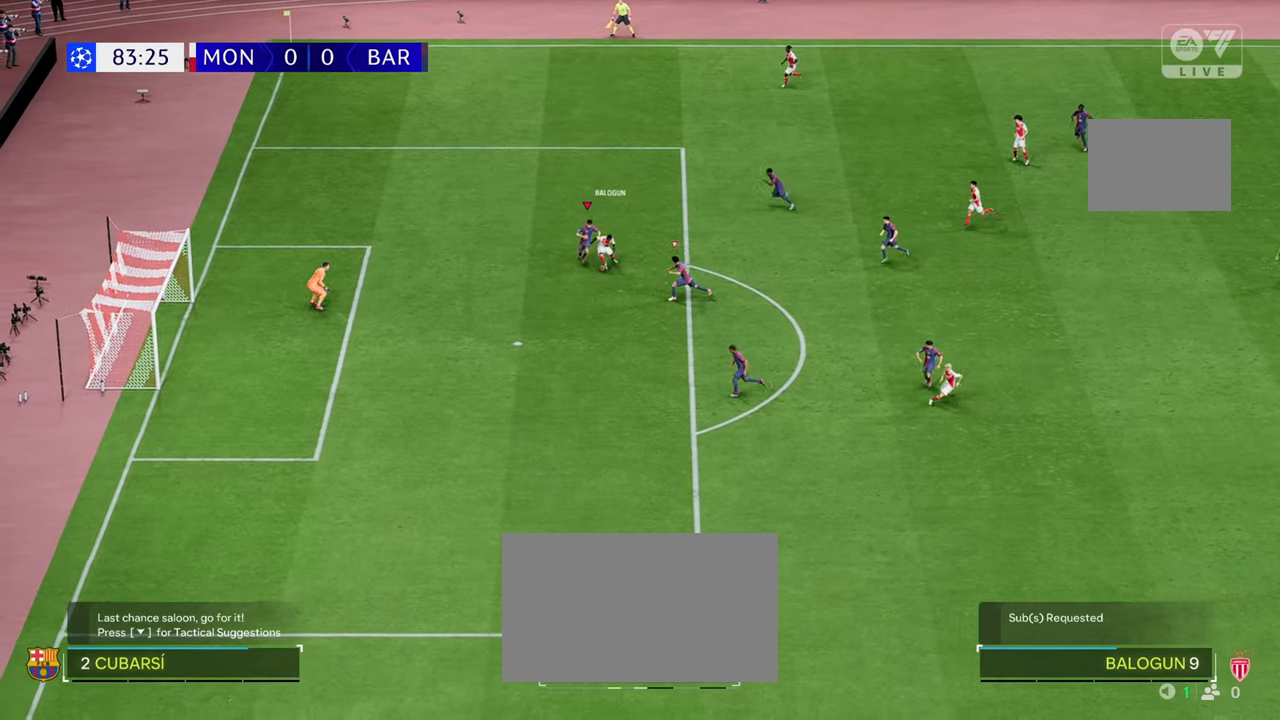
{"buttons": ["R2"], "left_stick": "down", "right_stick": "center", "events": [[117, "left_stick", "down"], [217, "Y", "up"]]}
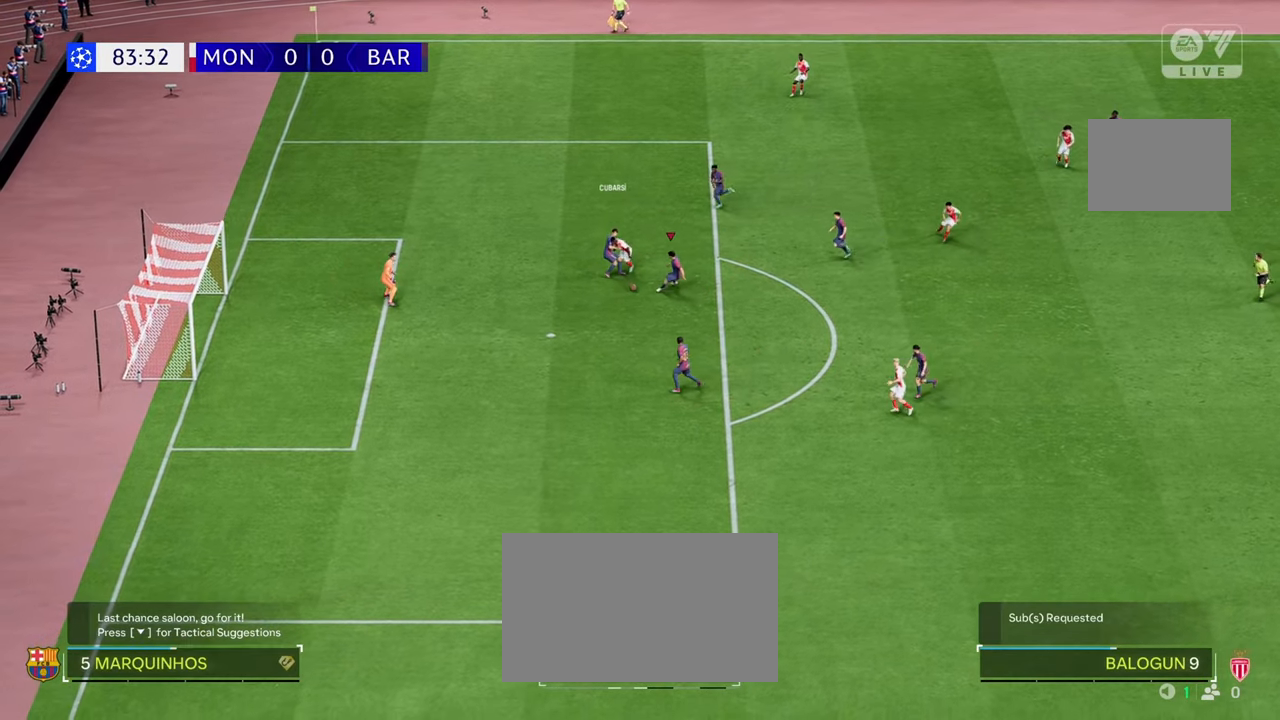
{"buttons": ["Y"], "left_stick": "down-right", "right_stick": "center", "events": [[200, "R2", "up"], [417, "Y", "down"], [483, "left_stick", "down-right"]]}